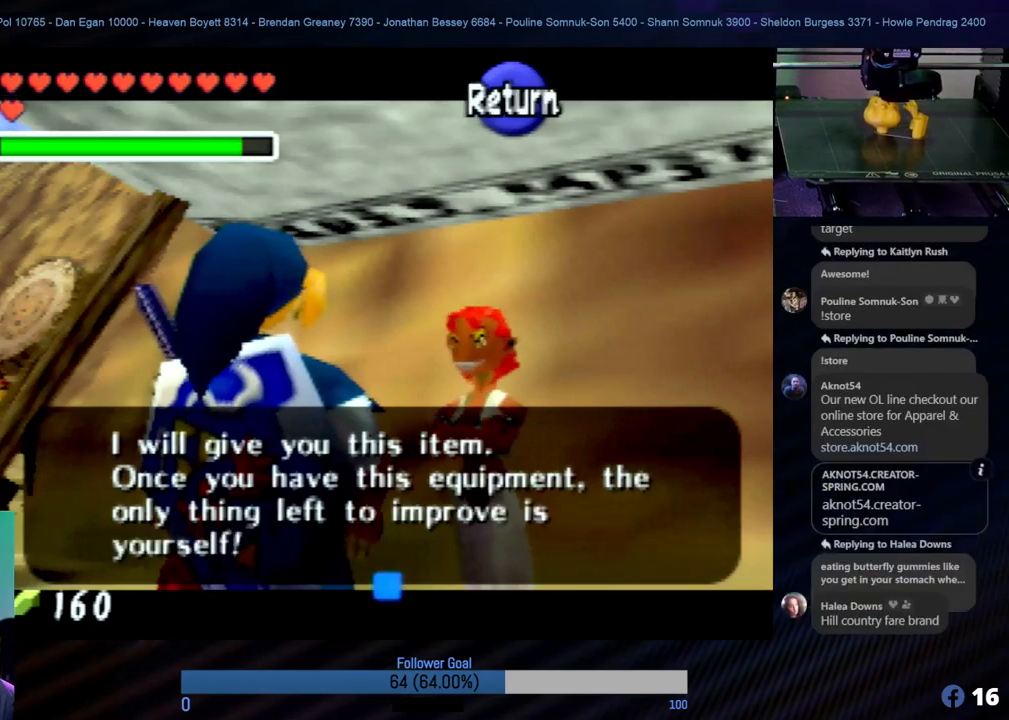
Gameplay with a controller (Nintendo layout); each line is a JSON object with the inputs held at the frame after it. "events" lists button and stick changes between this image and that frame as [ms after this image, input, new state], when the widget could be followed in between. Not read: L1 L3 R3.
{"buttons": [], "left_stick": "center", "events": [[17, "A", "down"], [202, "A", "up"]]}
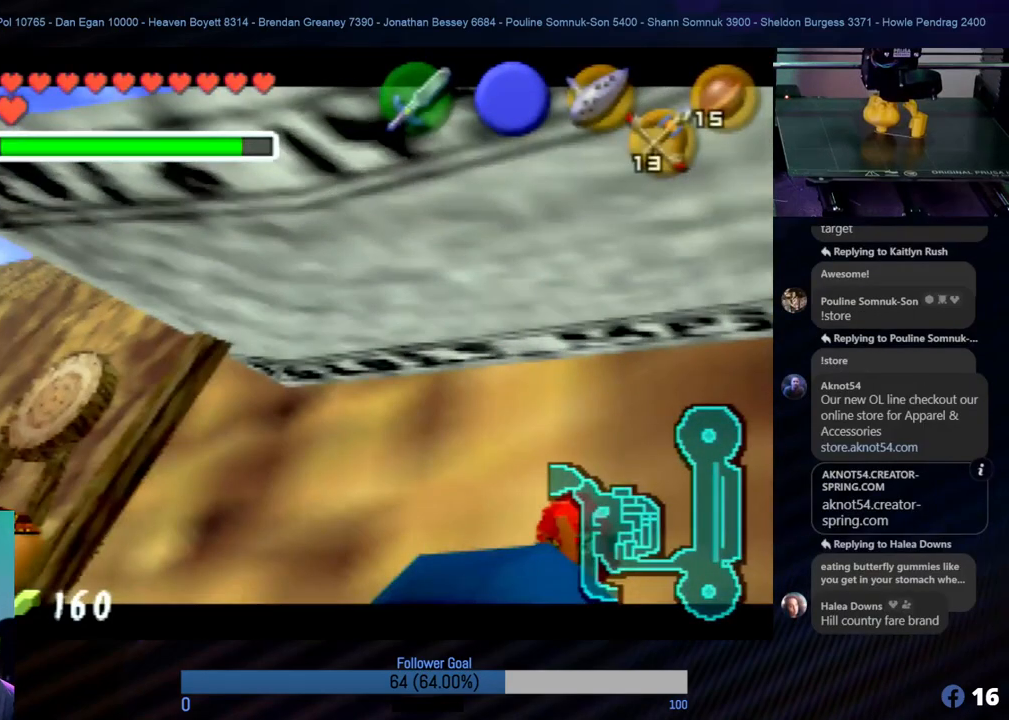
{"buttons": [], "left_stick": "center", "events": []}
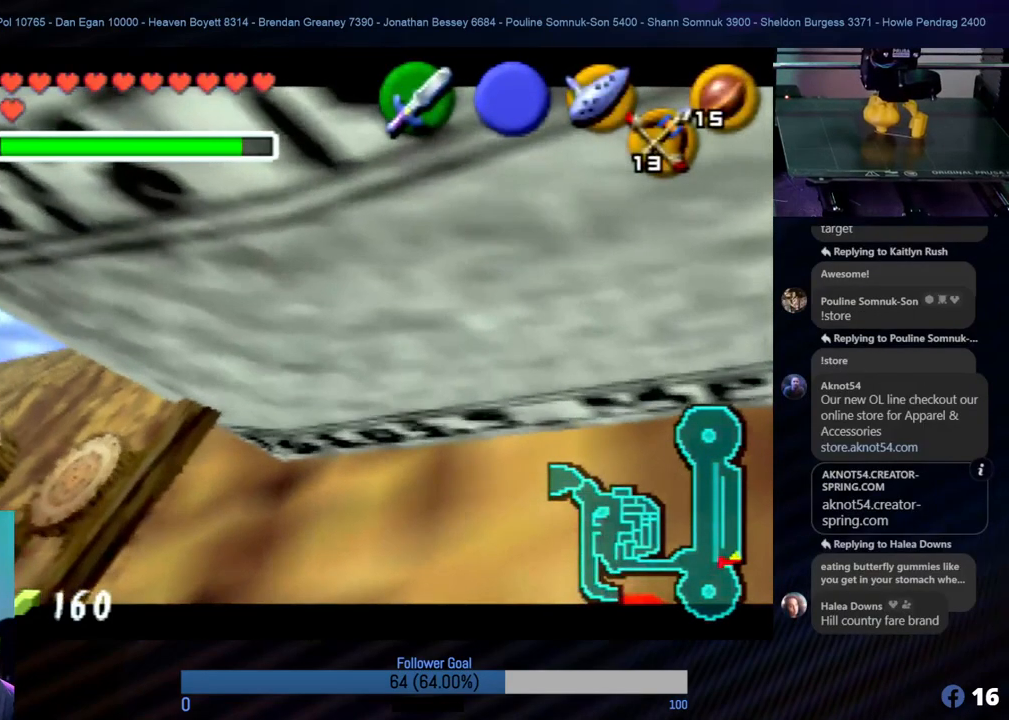
{"buttons": [], "left_stick": "center", "events": []}
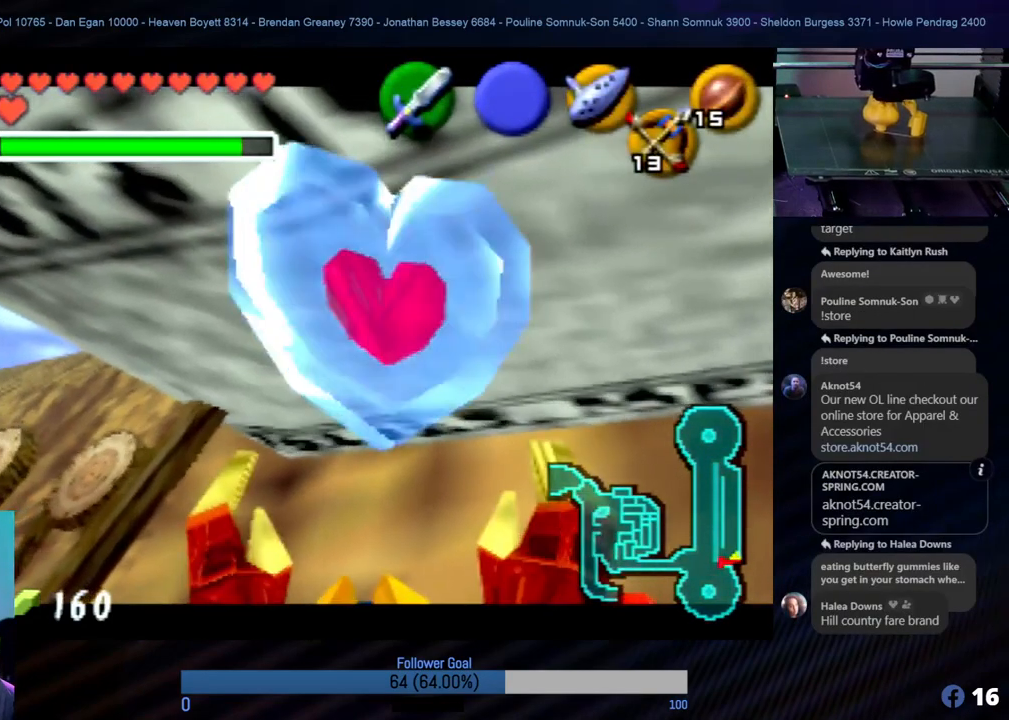
{"buttons": [], "left_stick": "center", "events": []}
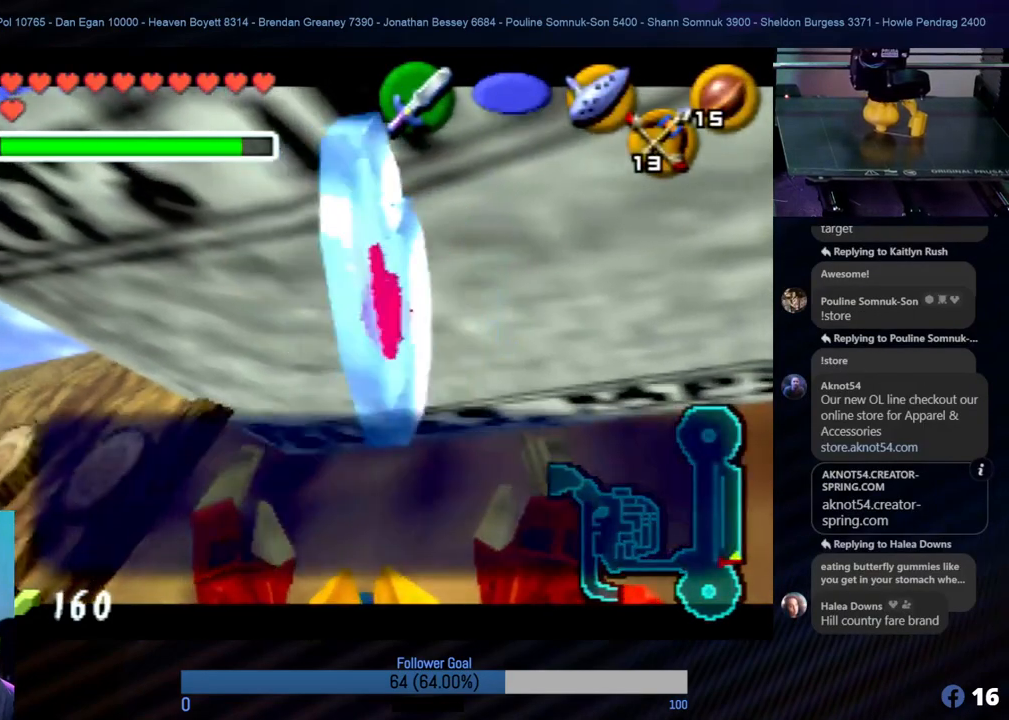
{"buttons": [], "left_stick": "center", "events": []}
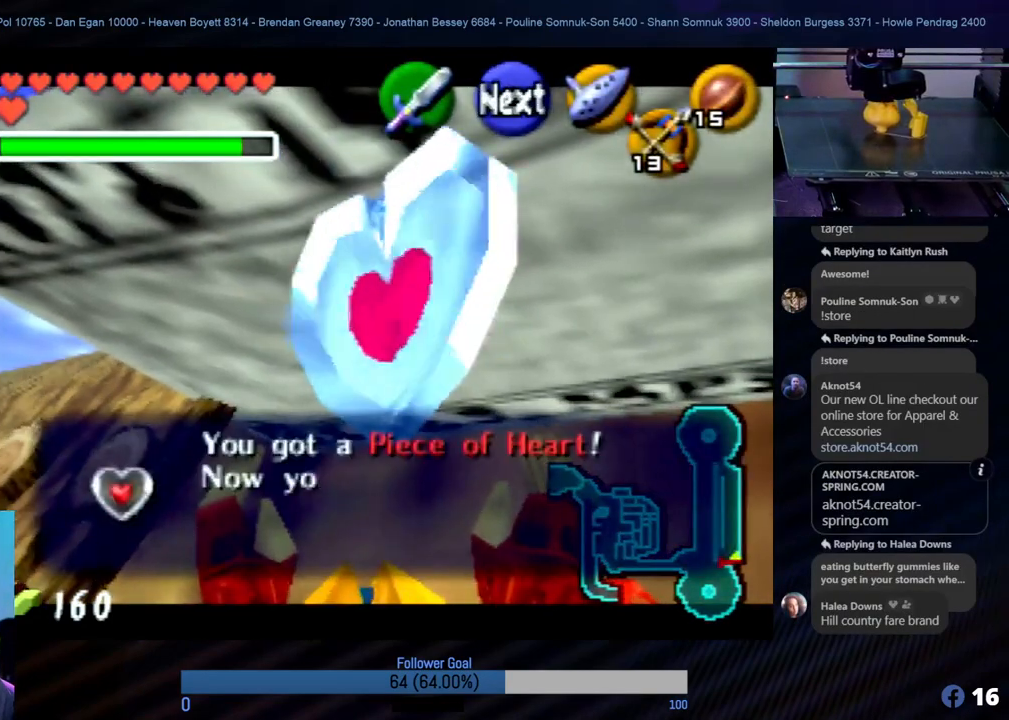
{"buttons": [], "left_stick": "center", "events": []}
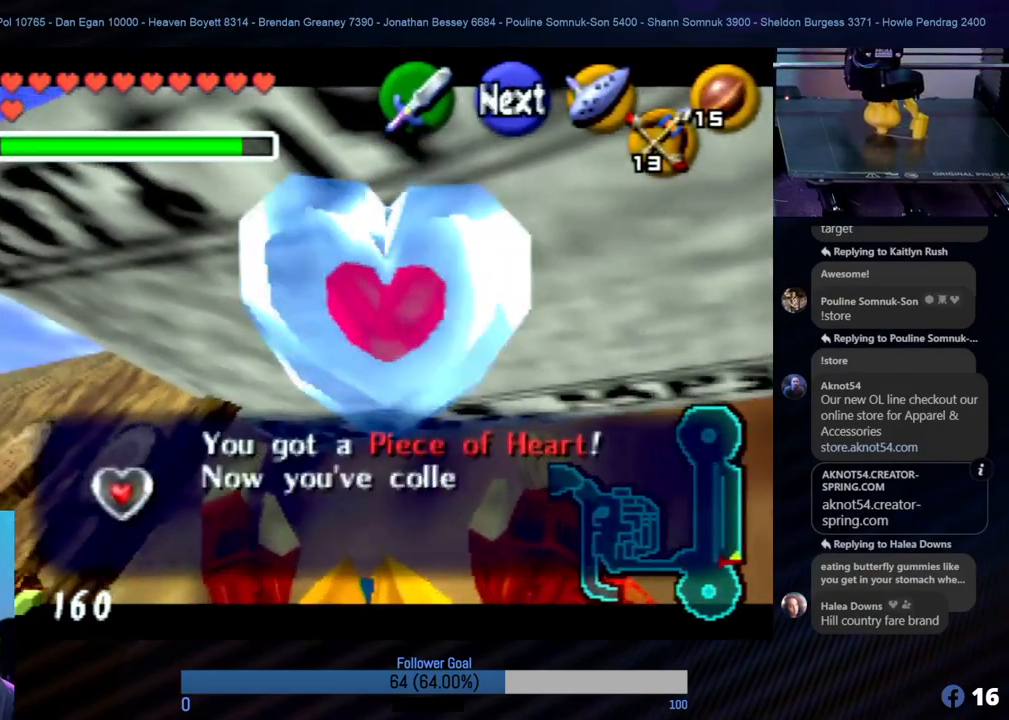
{"buttons": [], "left_stick": "center", "events": []}
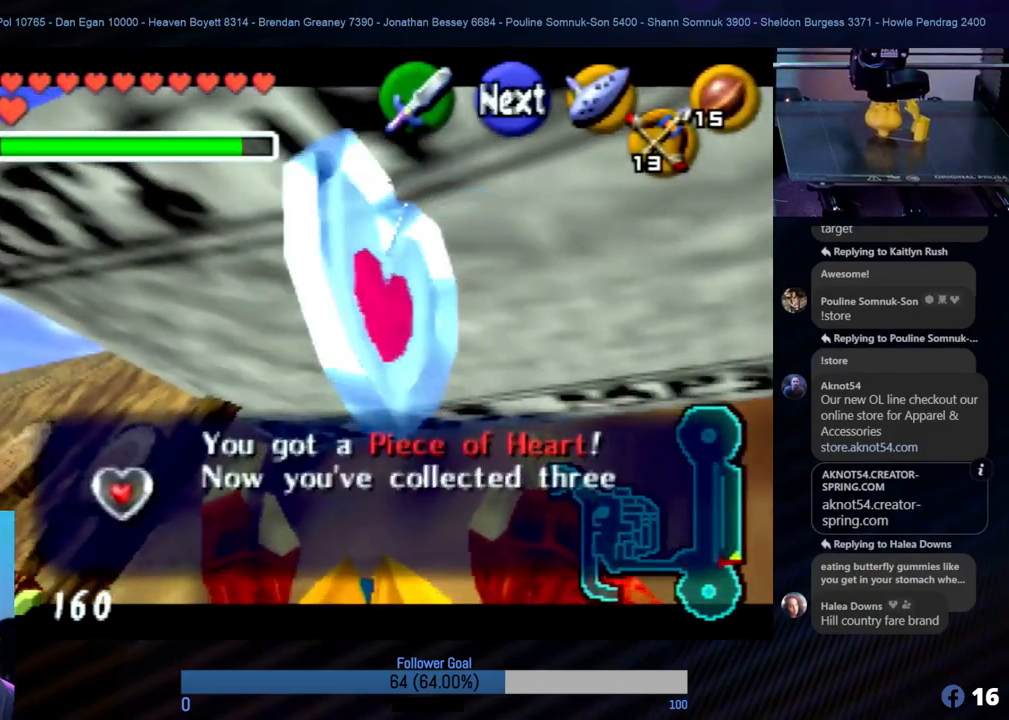
{"buttons": [], "left_stick": "center", "events": []}
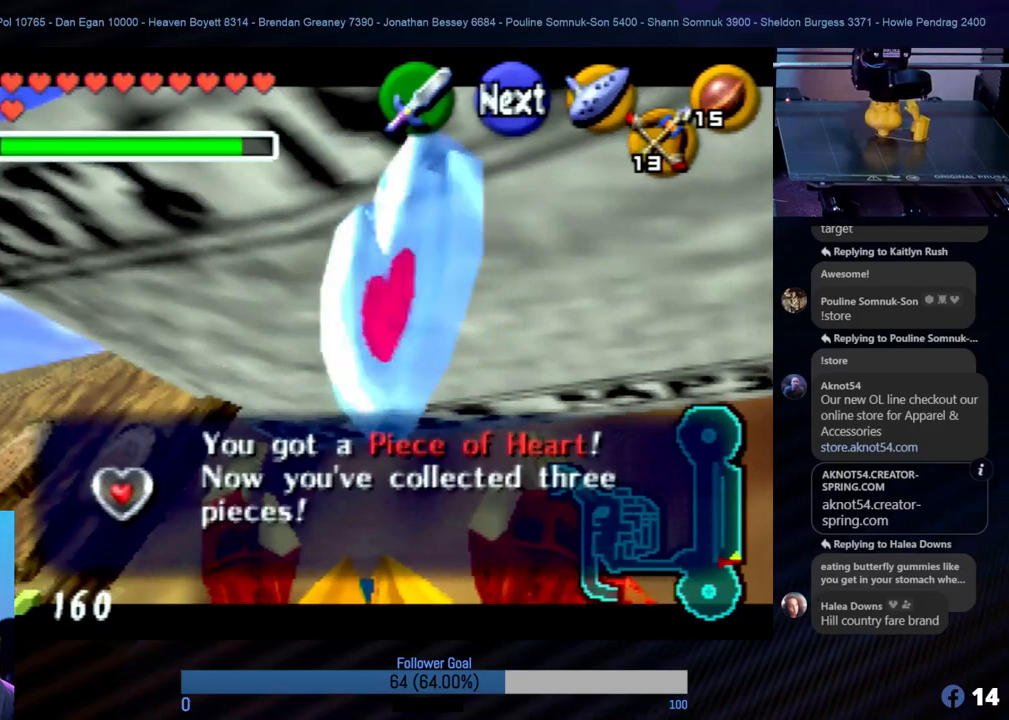
{"buttons": [], "left_stick": "center", "events": []}
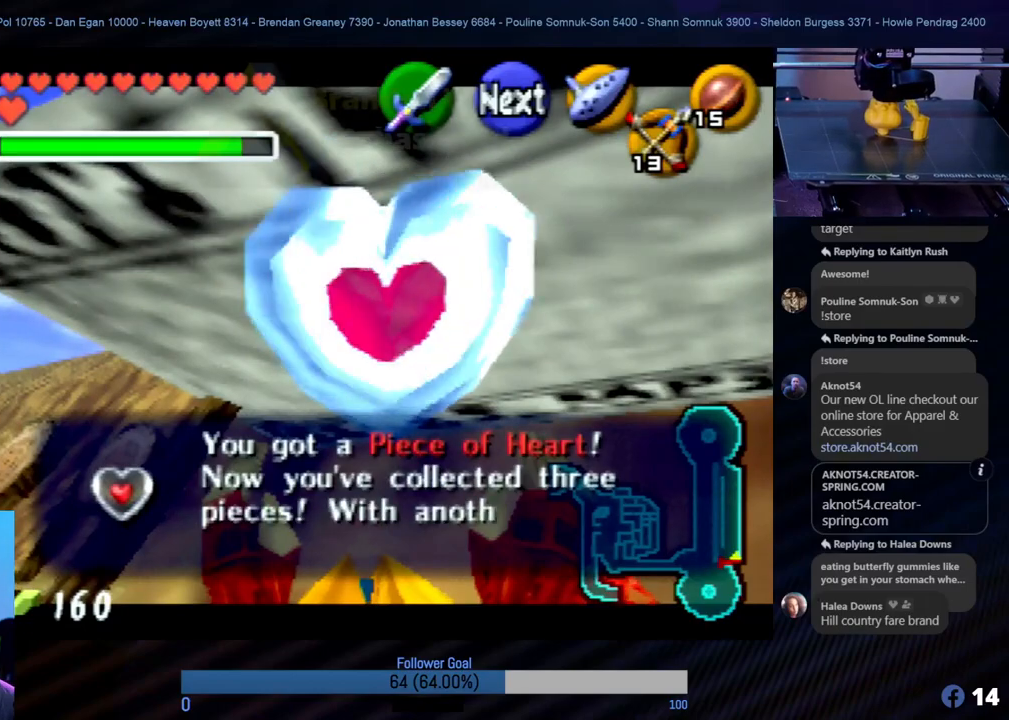
{"buttons": [], "left_stick": "center", "events": [[203, "A", "down"], [337, "A", "up"]]}
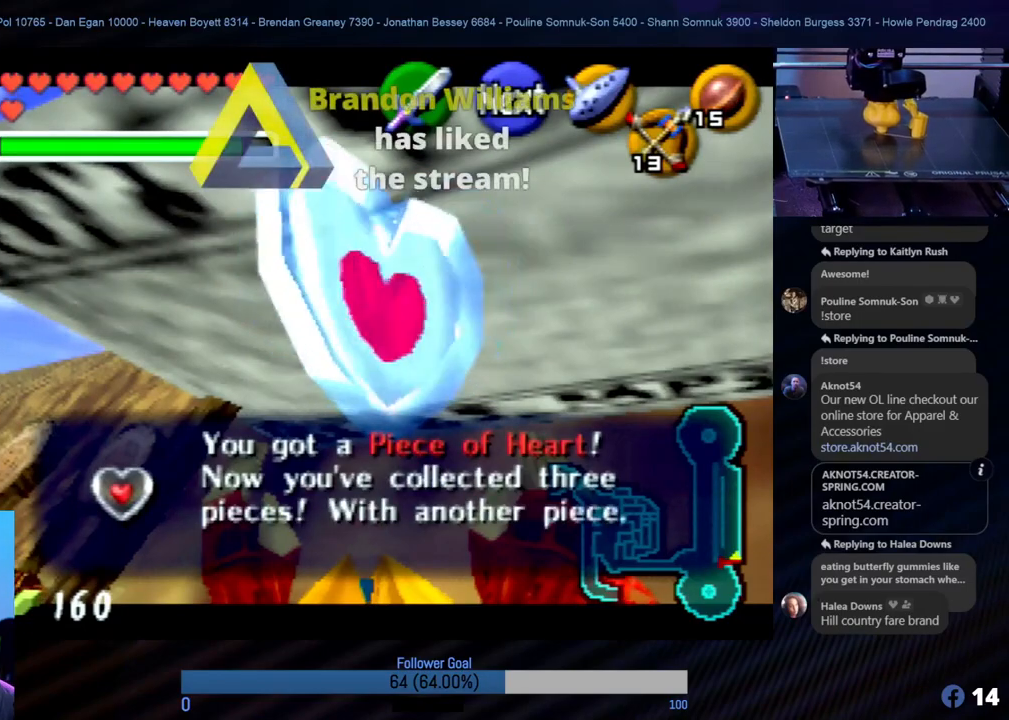
{"buttons": [], "left_stick": "center", "events": []}
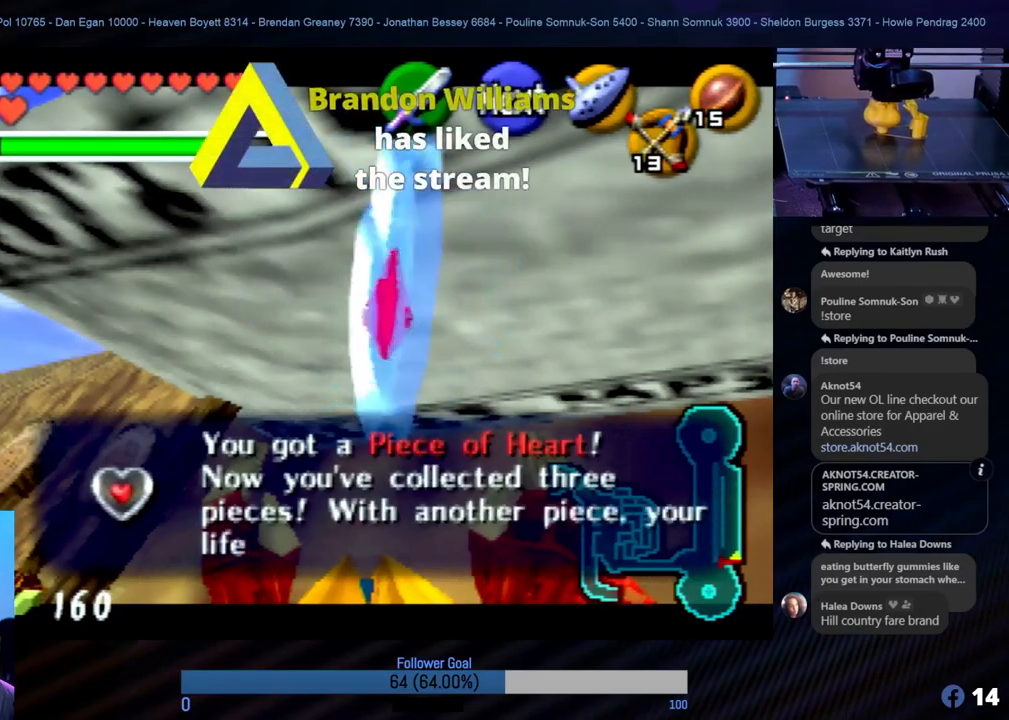
{"buttons": [], "left_stick": "center", "events": []}
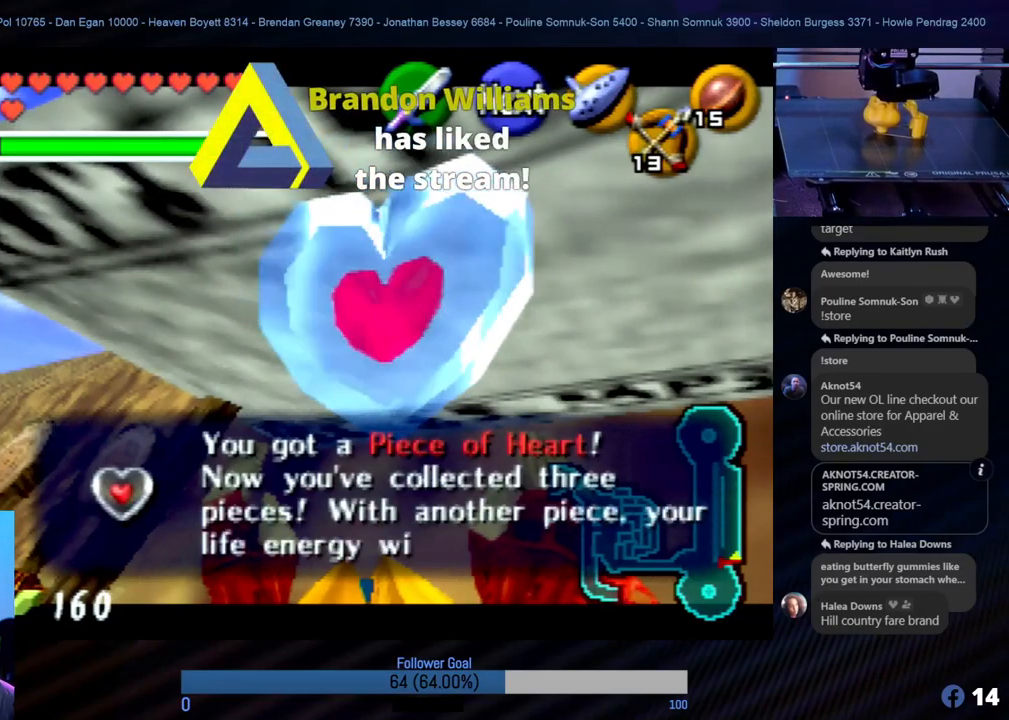
{"buttons": [], "left_stick": "center", "events": []}
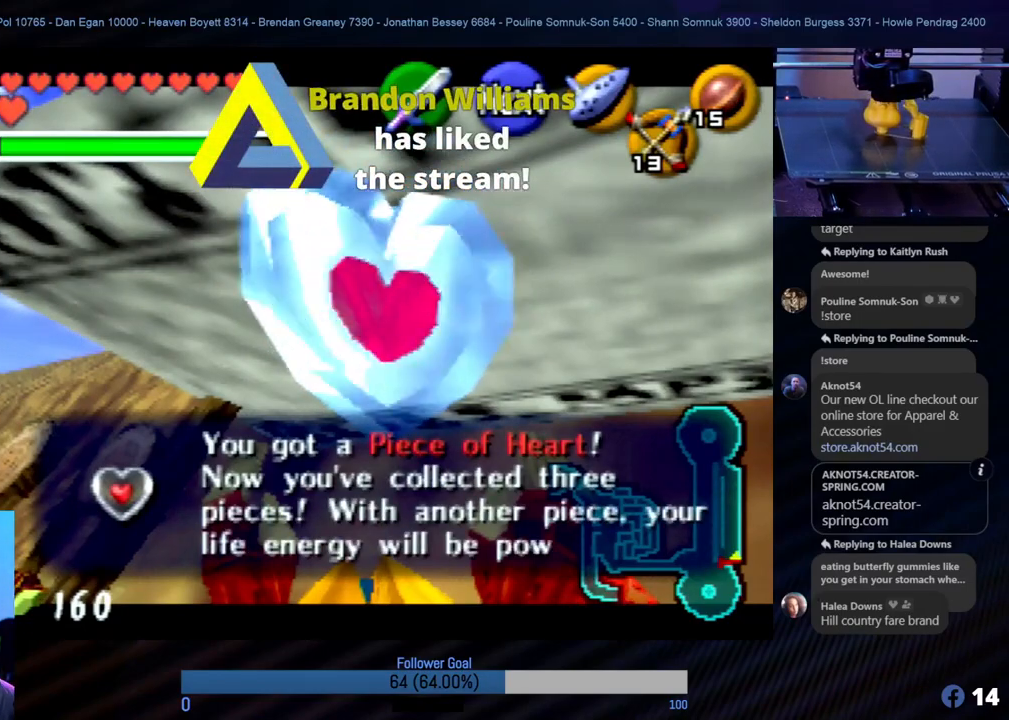
{"buttons": [], "left_stick": "center", "events": []}
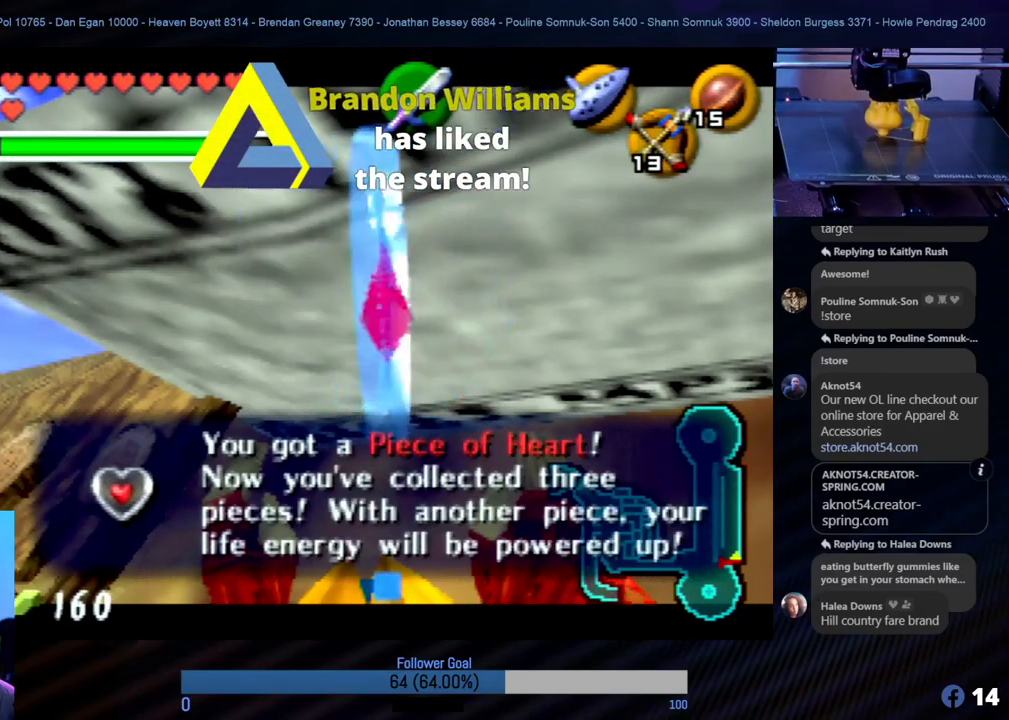
{"buttons": [], "left_stick": "center", "events": []}
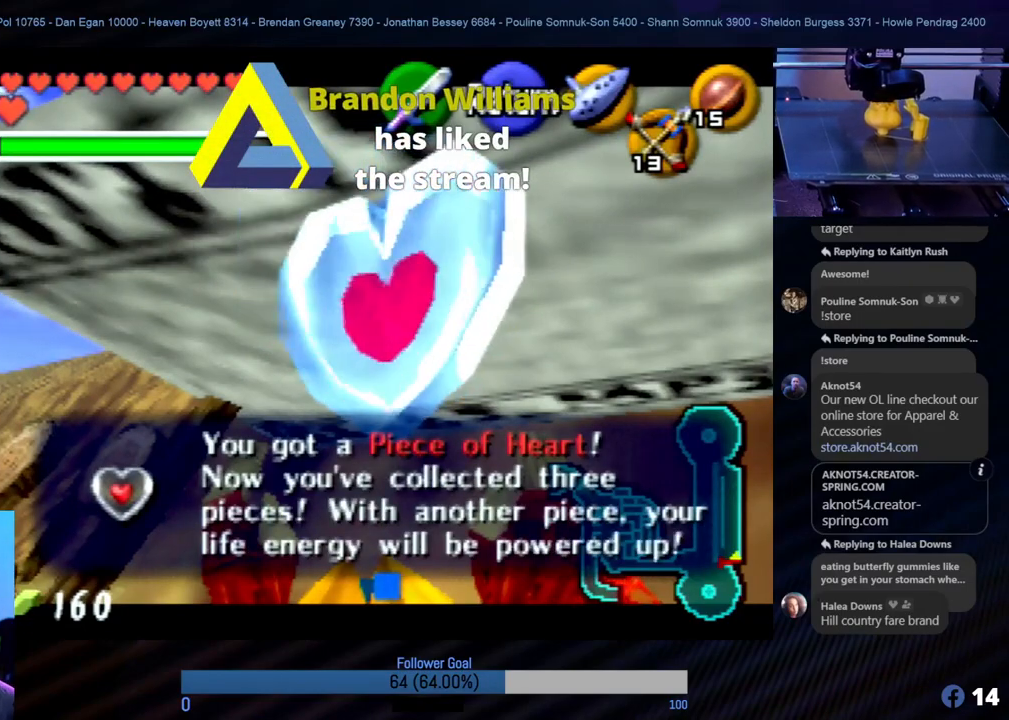
{"buttons": ["A"], "left_stick": "center", "events": [[455, "A", "down"]]}
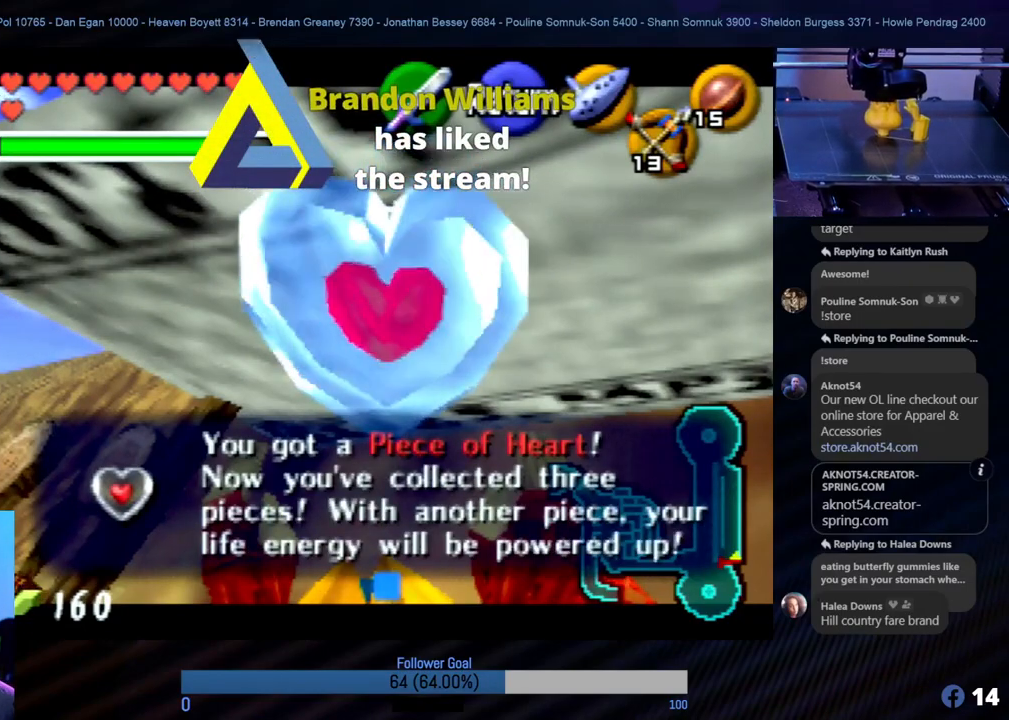
{"buttons": [], "left_stick": "center", "events": [[135, "A", "up"]]}
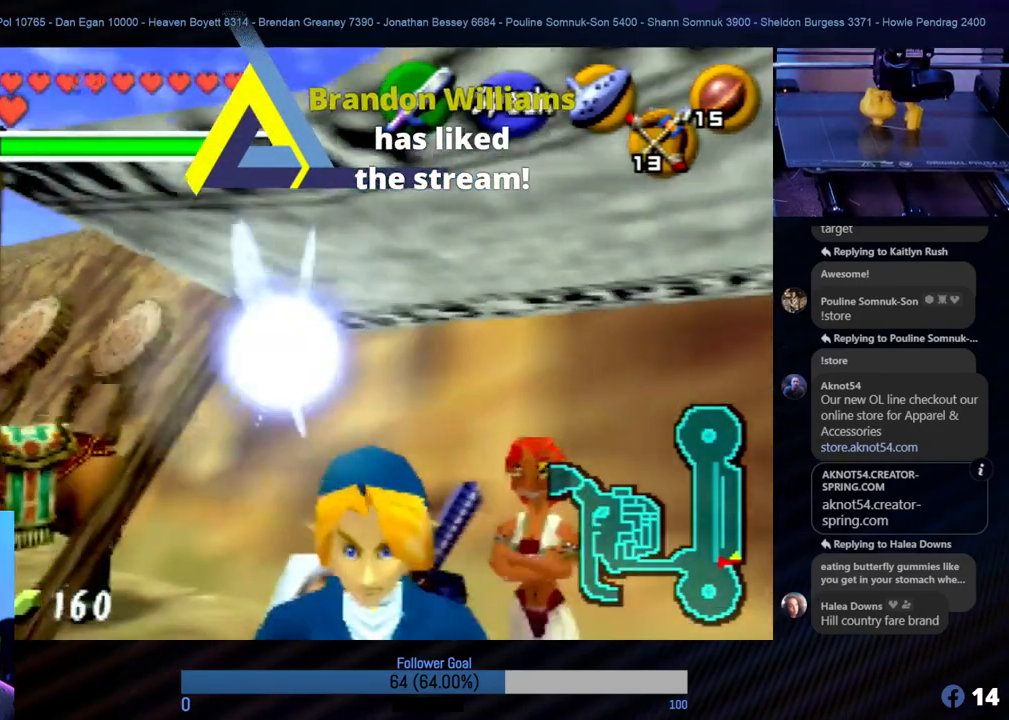
{"buttons": [], "left_stick": "center", "events": []}
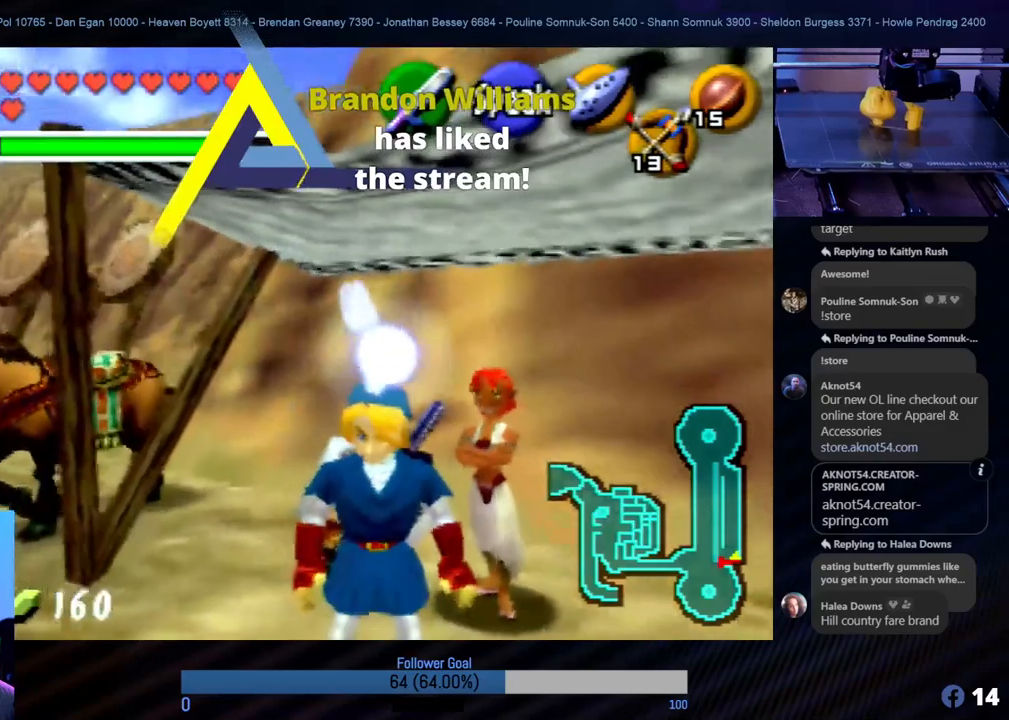
{"buttons": [], "left_stick": "center", "events": []}
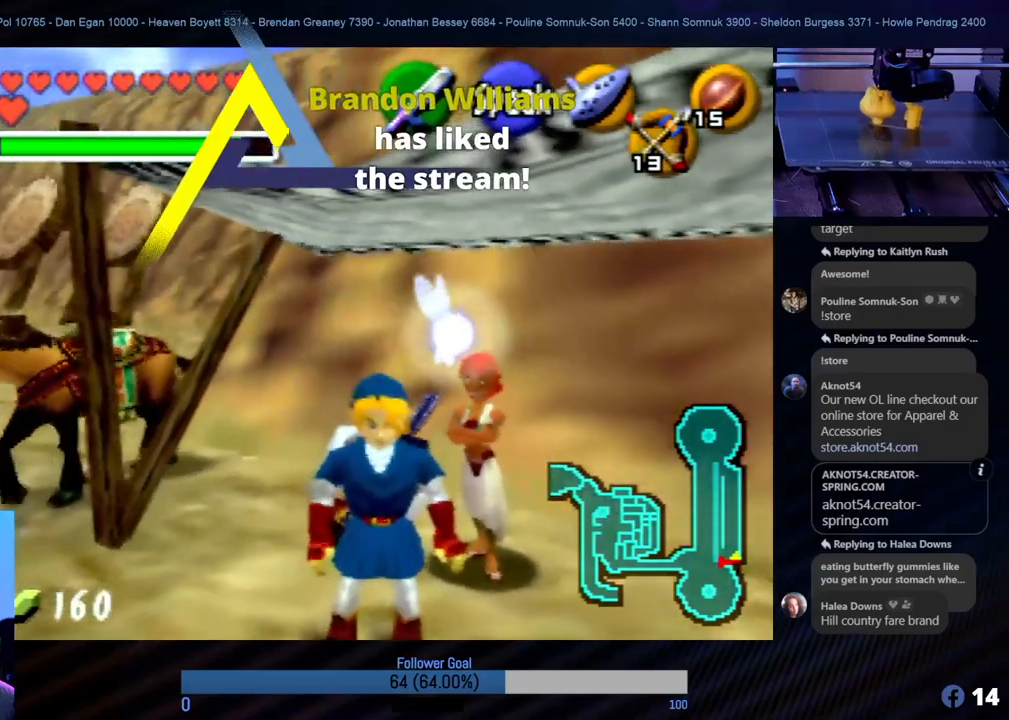
{"buttons": [], "left_stick": "center", "events": []}
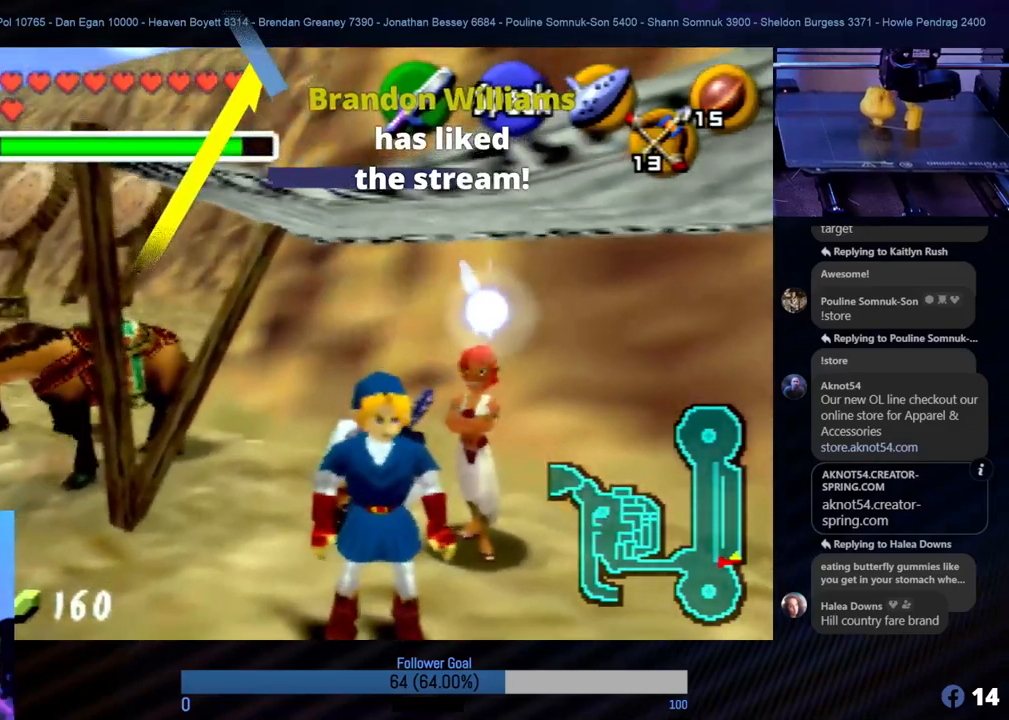
{"buttons": [], "left_stick": "center", "events": [[321, "left_stick", "up"], [455, "left_stick", "center"]]}
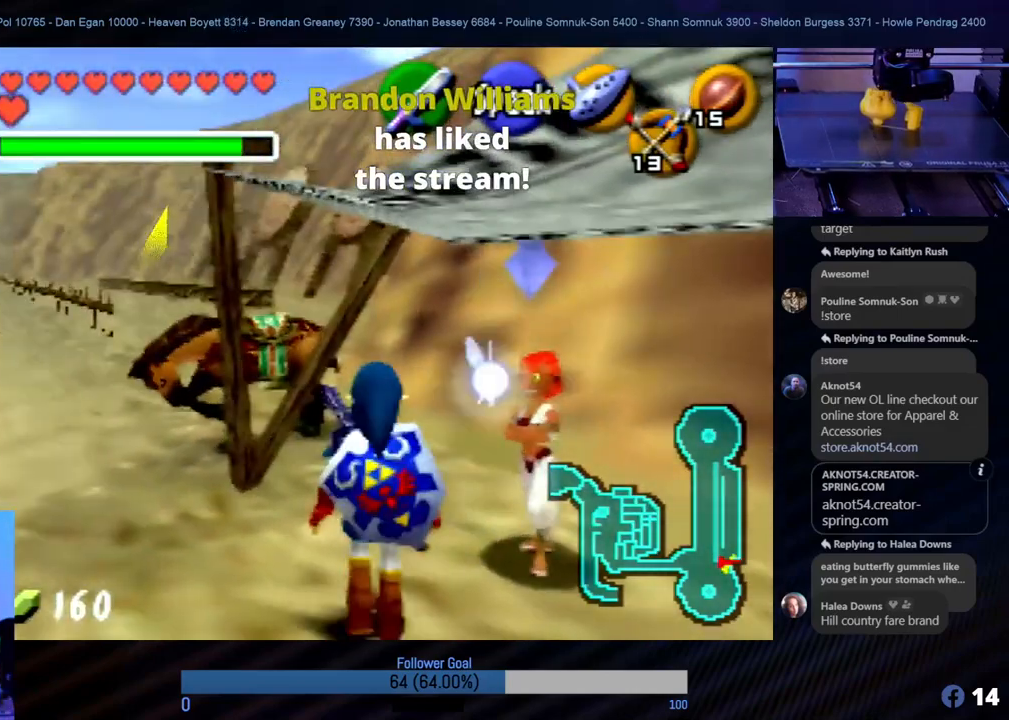
{"buttons": [], "left_stick": "center", "events": [[405, "left_stick", "down-right"], [506, "left_stick", "center"]]}
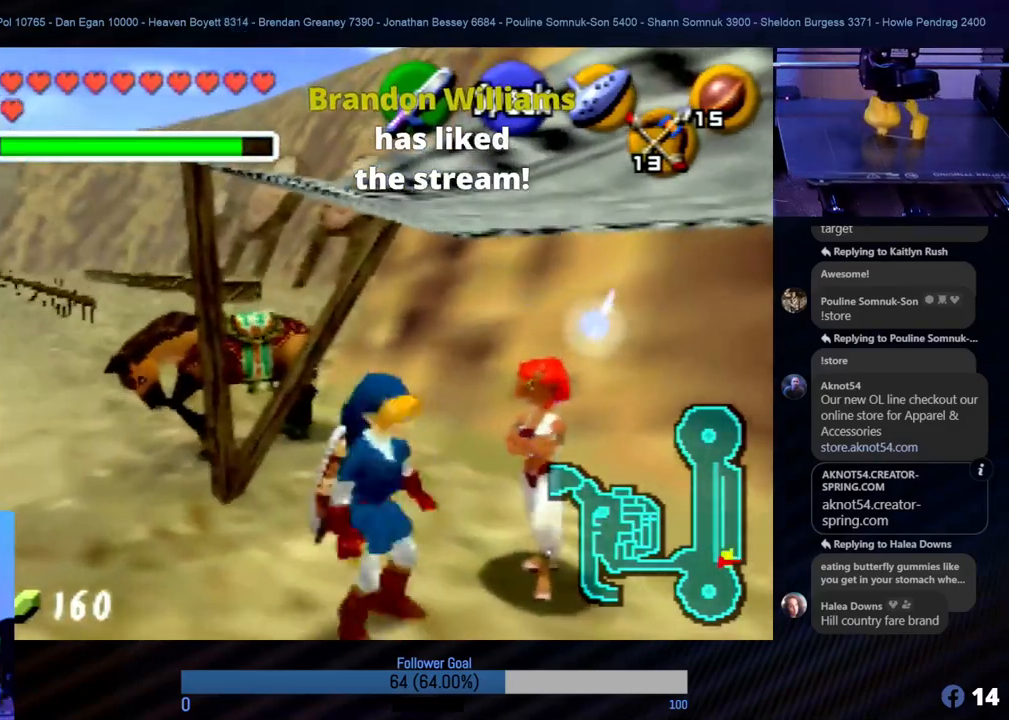
{"buttons": [], "left_stick": "center", "events": [[118, "A", "down"], [253, "A", "up"]]}
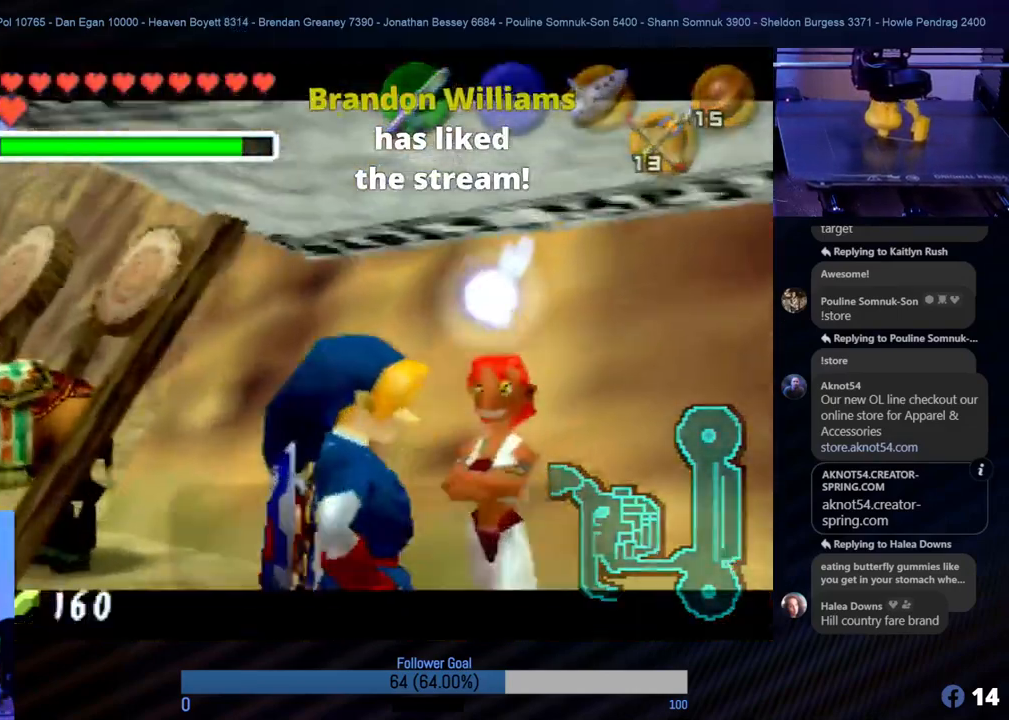
{"buttons": [], "left_stick": "center", "events": []}
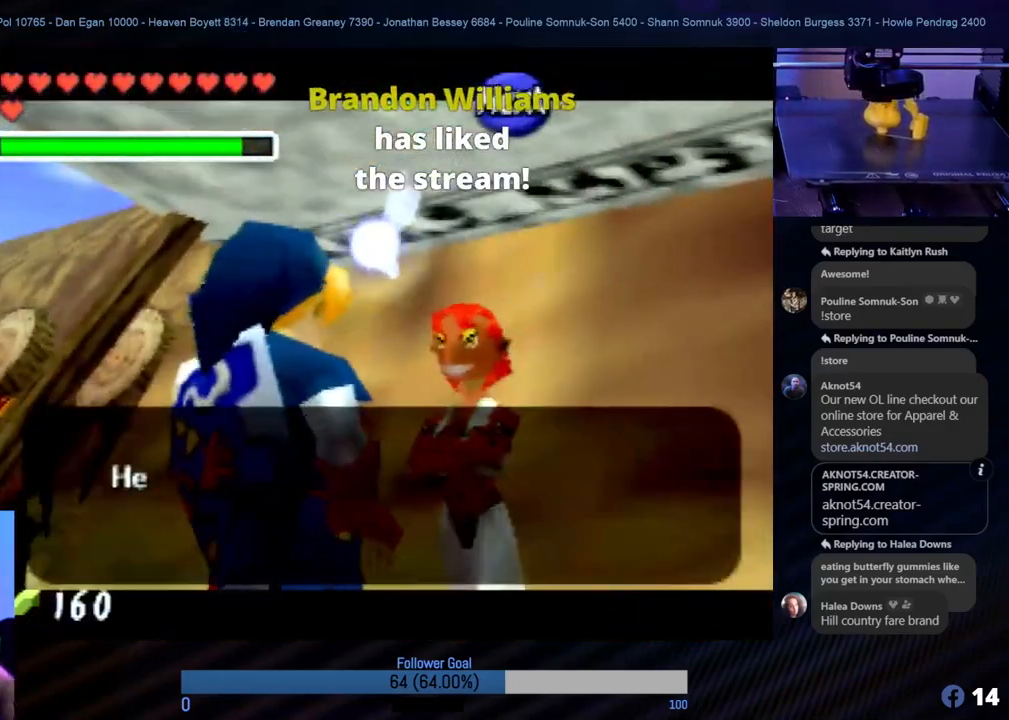
{"buttons": [], "left_stick": "center", "events": []}
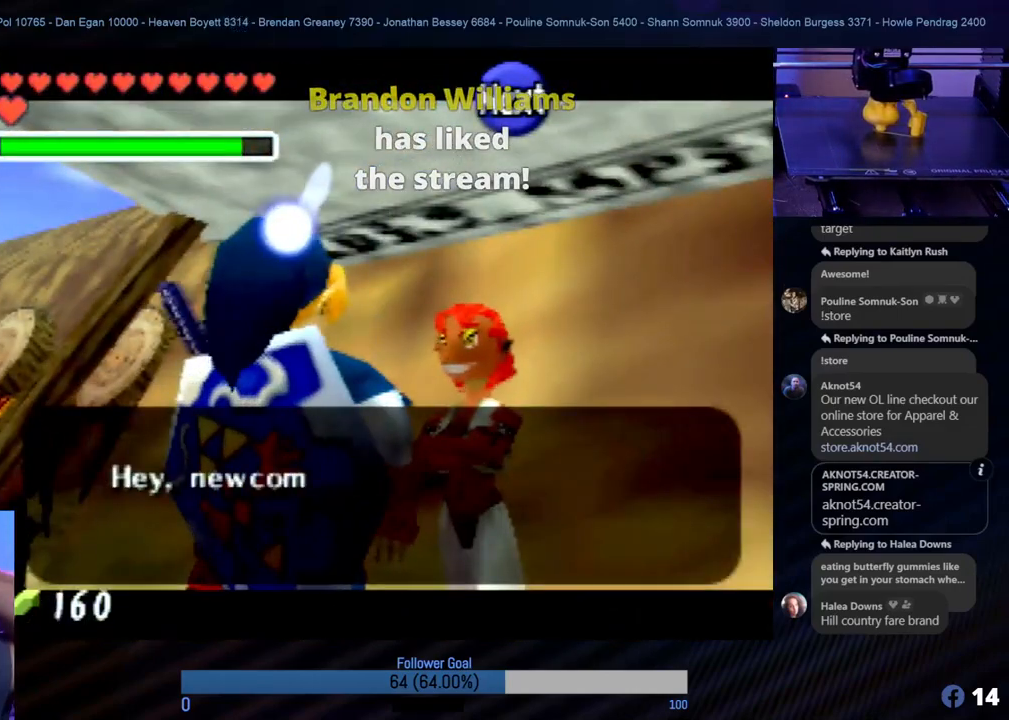
{"buttons": [], "left_stick": "center", "events": []}
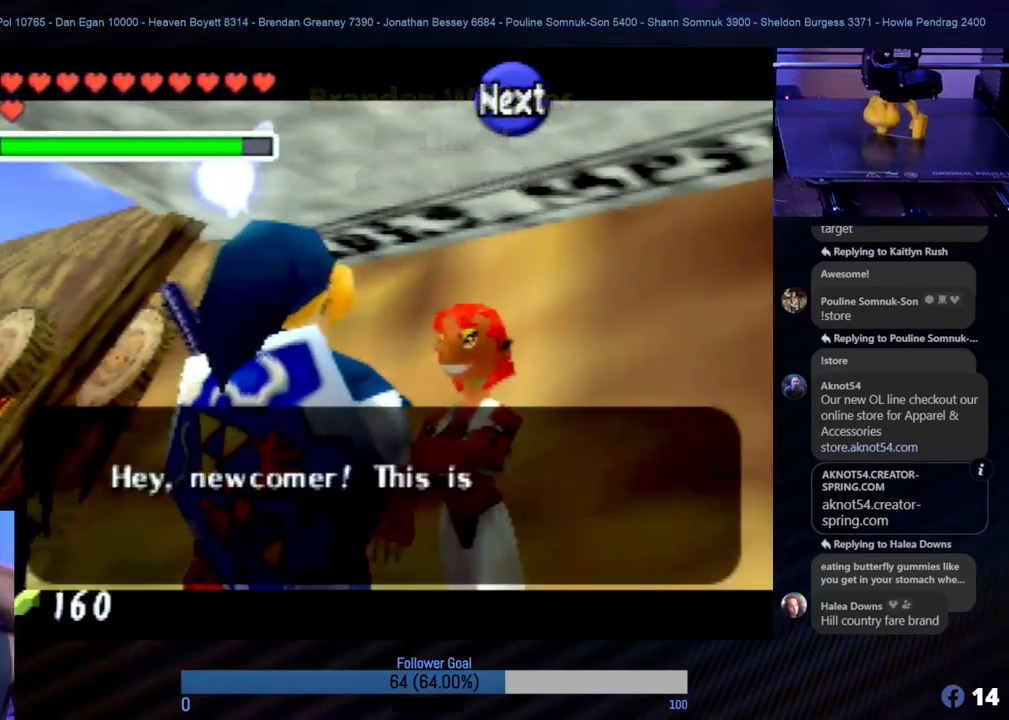
{"buttons": [], "left_stick": "center", "events": []}
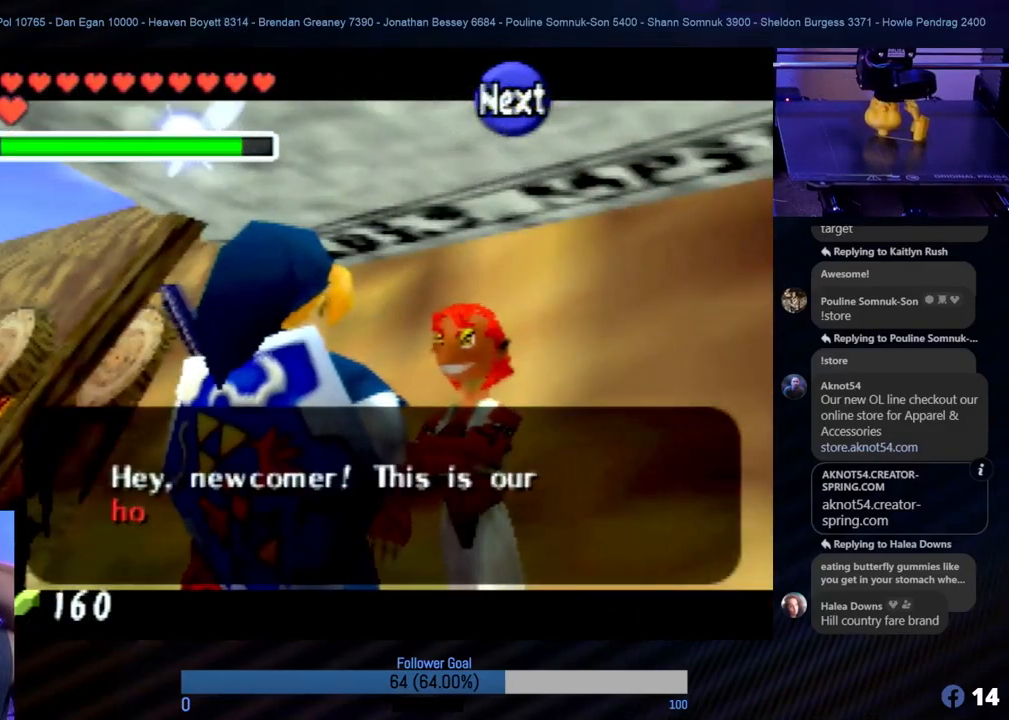
{"buttons": [], "left_stick": "center", "events": []}
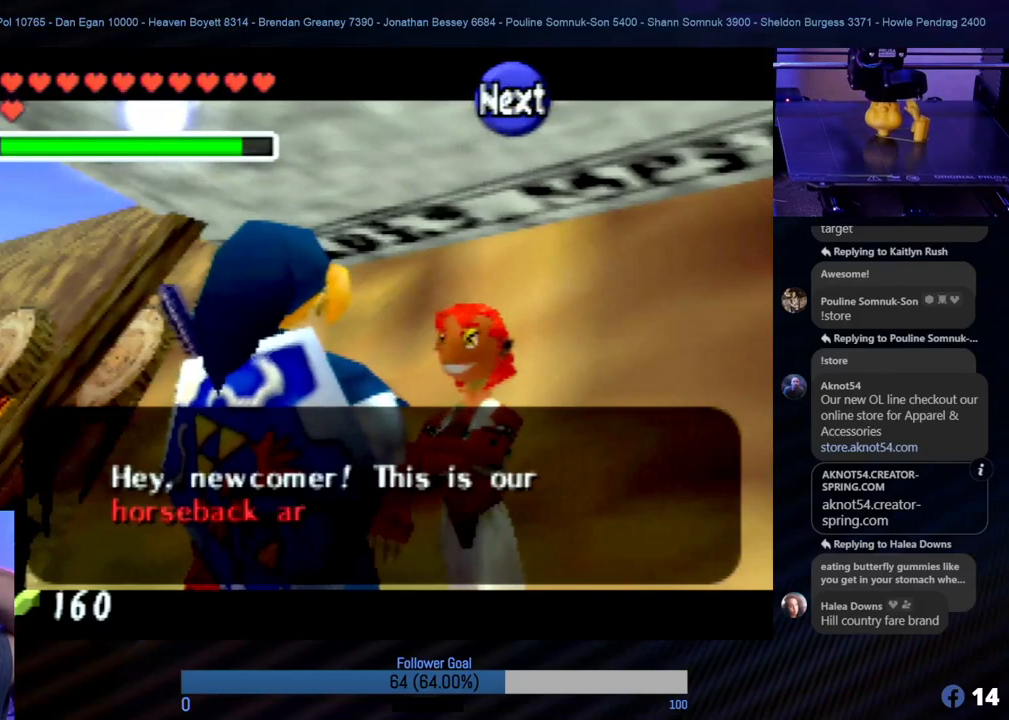
{"buttons": [], "left_stick": "center", "events": []}
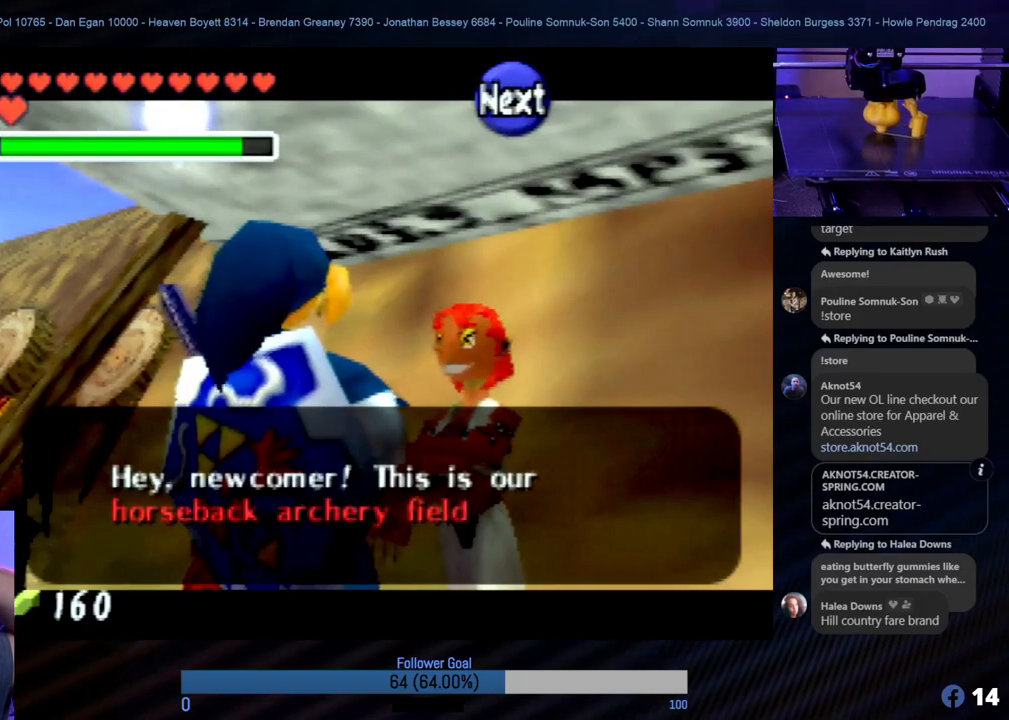
{"buttons": [], "left_stick": "center", "events": [[338, "A", "down"], [456, "A", "up"]]}